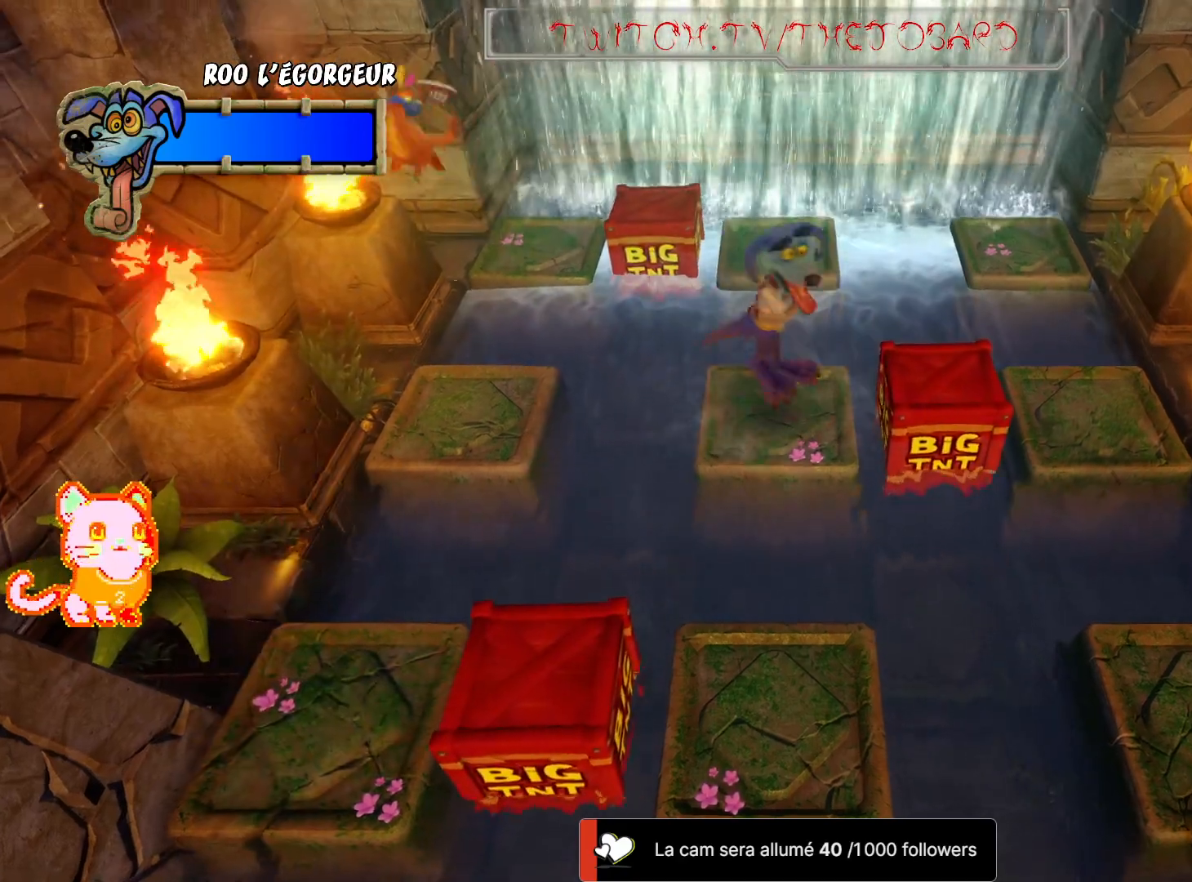
Gameplay with a controller (Xbox layout); each line is a JSON object with the inputs held at the frame after it. "events" lists button and stick changes between this image and that frame as [ms after this image, input, new state], when the widget could be followed in between. Not read: R3.
{"buttons": [], "left_stick": "down", "right_stick": "center", "events": [[217, "A", "up"]]}
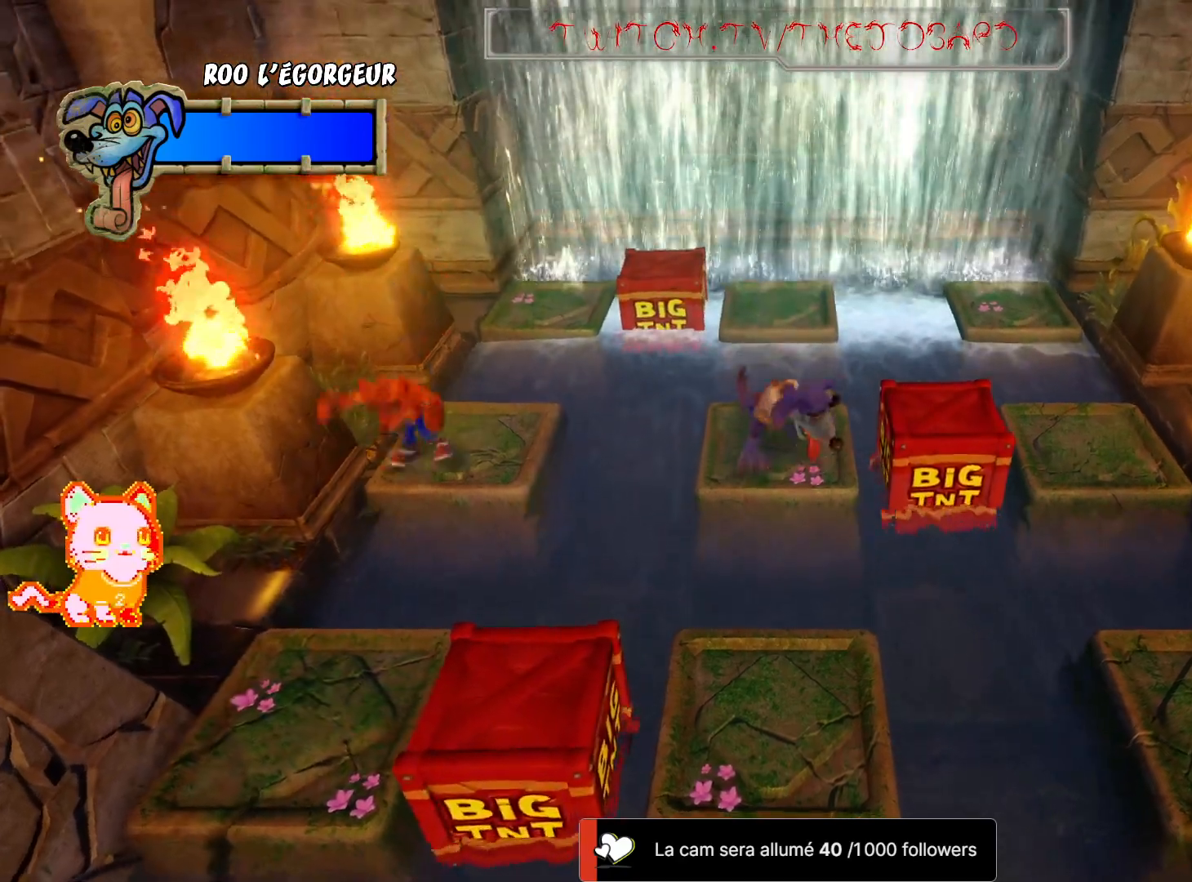
{"buttons": ["A"], "left_stick": "down", "right_stick": "center", "events": [[17, "A", "down"]]}
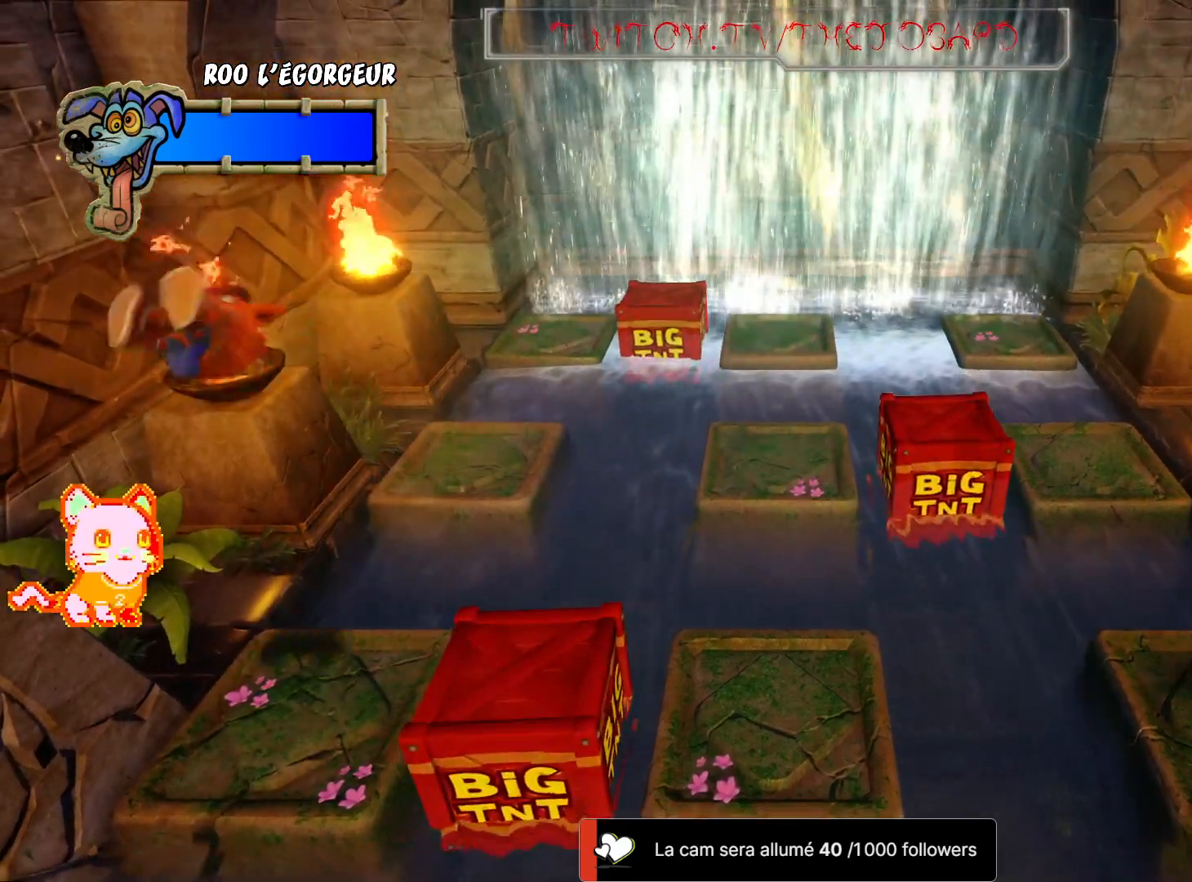
{"buttons": [], "left_stick": "right", "right_stick": "center", "events": [[83, "A", "up"], [117, "left_stick", "center"], [233, "DPAD_RIGHT", "down"], [267, "left_stick", "right"], [283, "DPAD_RIGHT", "up"], [333, "A", "down"], [500, "A", "up"]]}
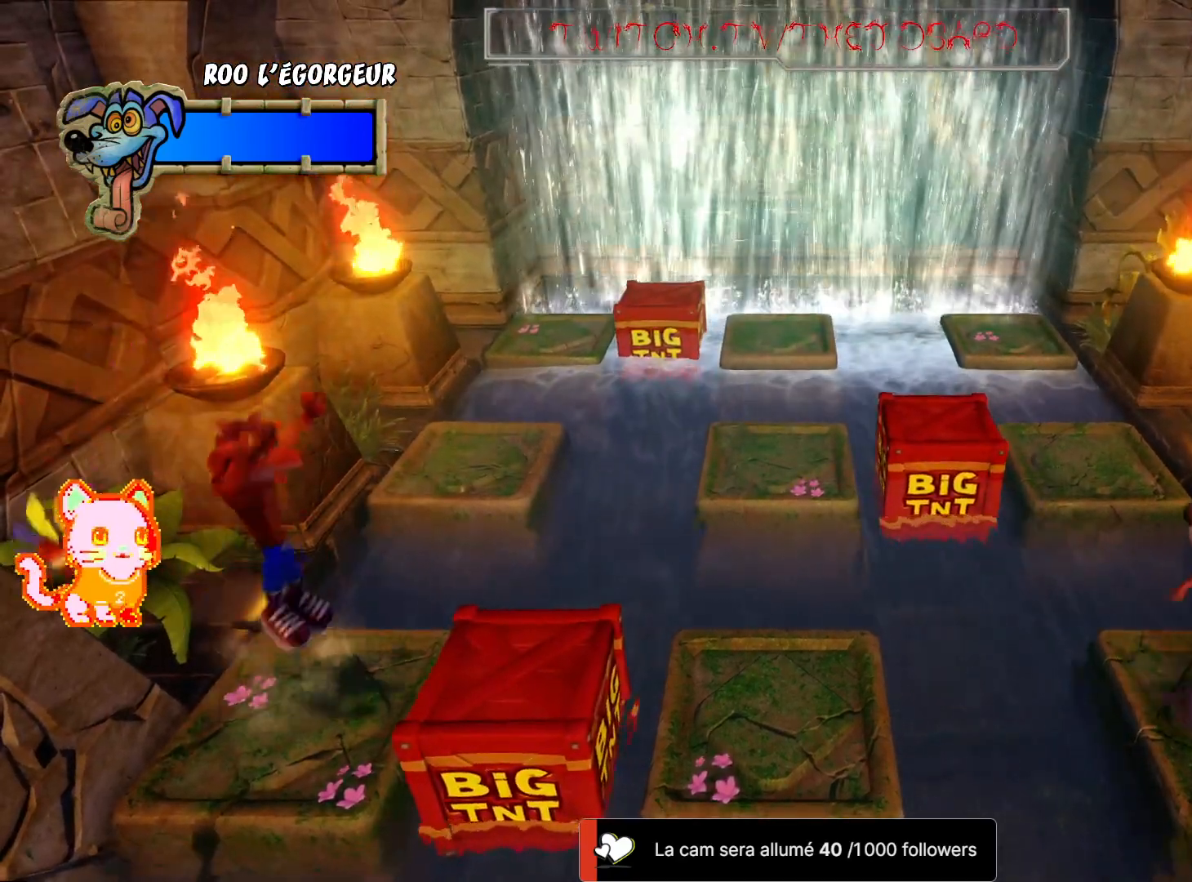
{"buttons": [], "left_stick": "right", "right_stick": "center", "events": [[17, "L2", "down"], [67, "L2", "up"]]}
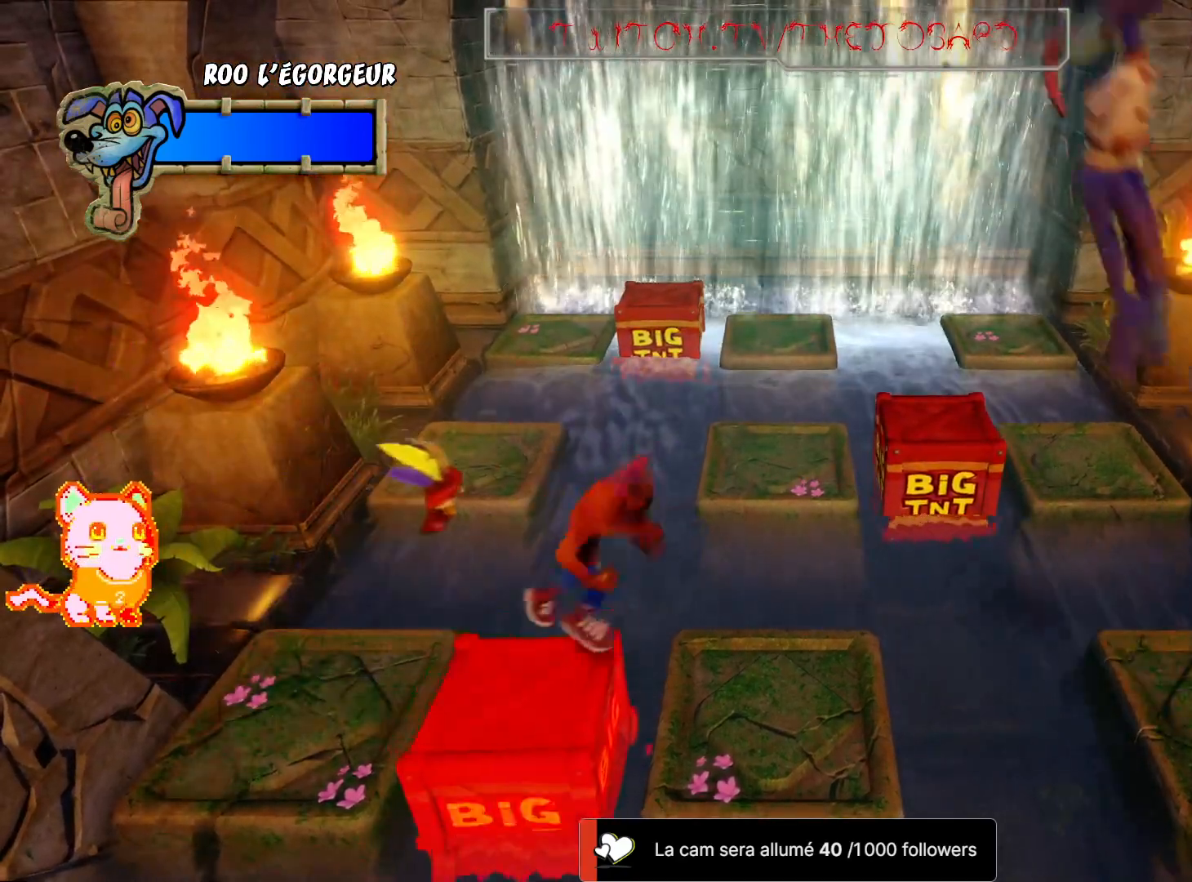
{"buttons": [], "left_stick": "center", "right_stick": "center", "events": [[83, "left_stick", "down-right"], [350, "left_stick", "center"]]}
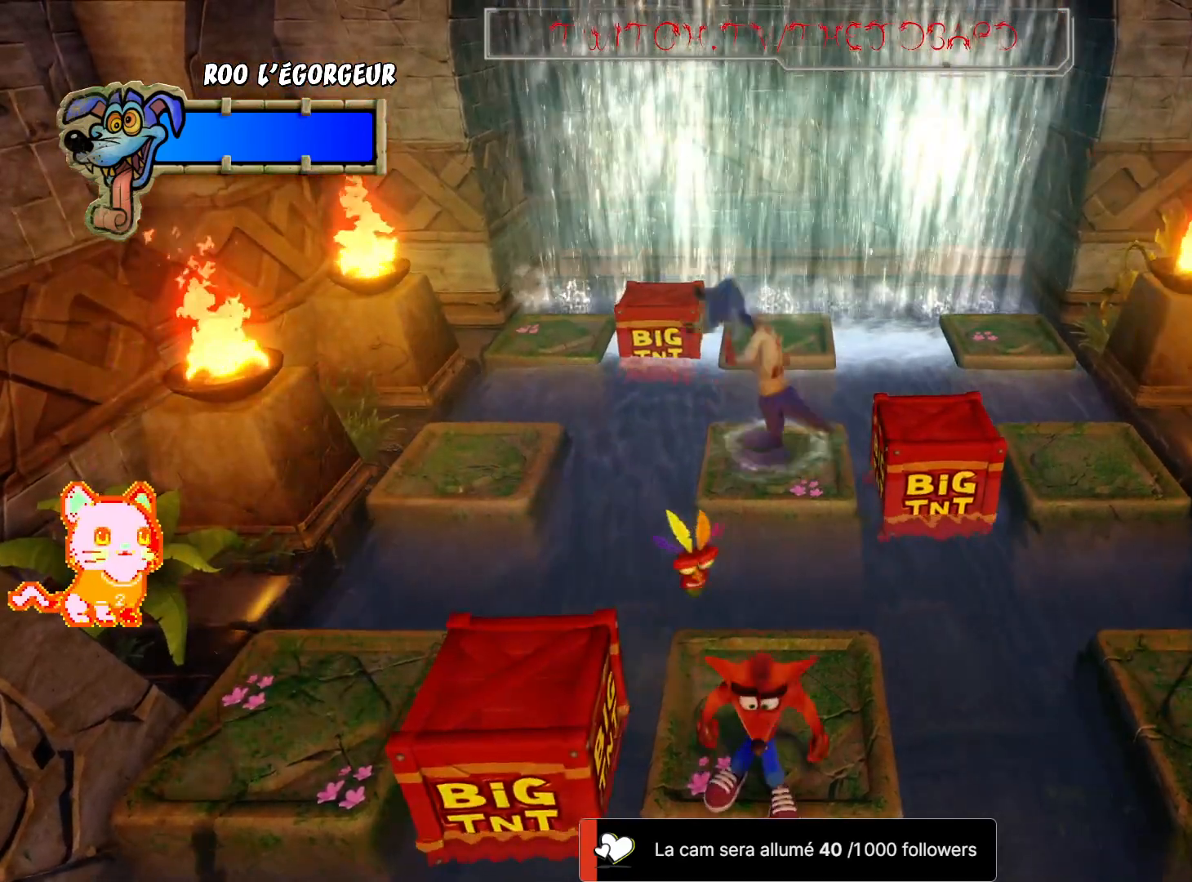
{"buttons": [], "left_stick": "center", "right_stick": "center", "events": [[117, "left_stick", "up-right"], [267, "left_stick", "center"]]}
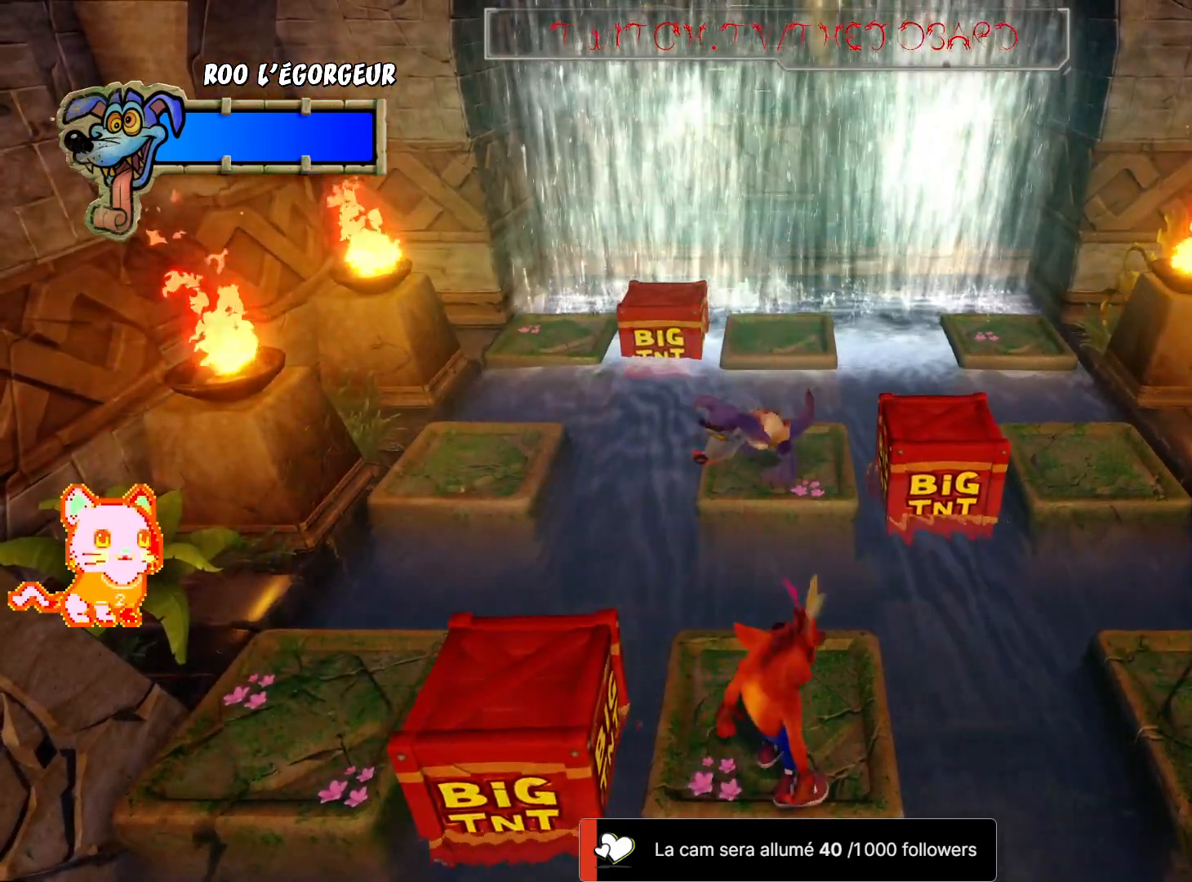
{"buttons": ["A"], "left_stick": "right", "right_stick": "center", "events": [[200, "left_stick", "right"], [367, "A", "down"]]}
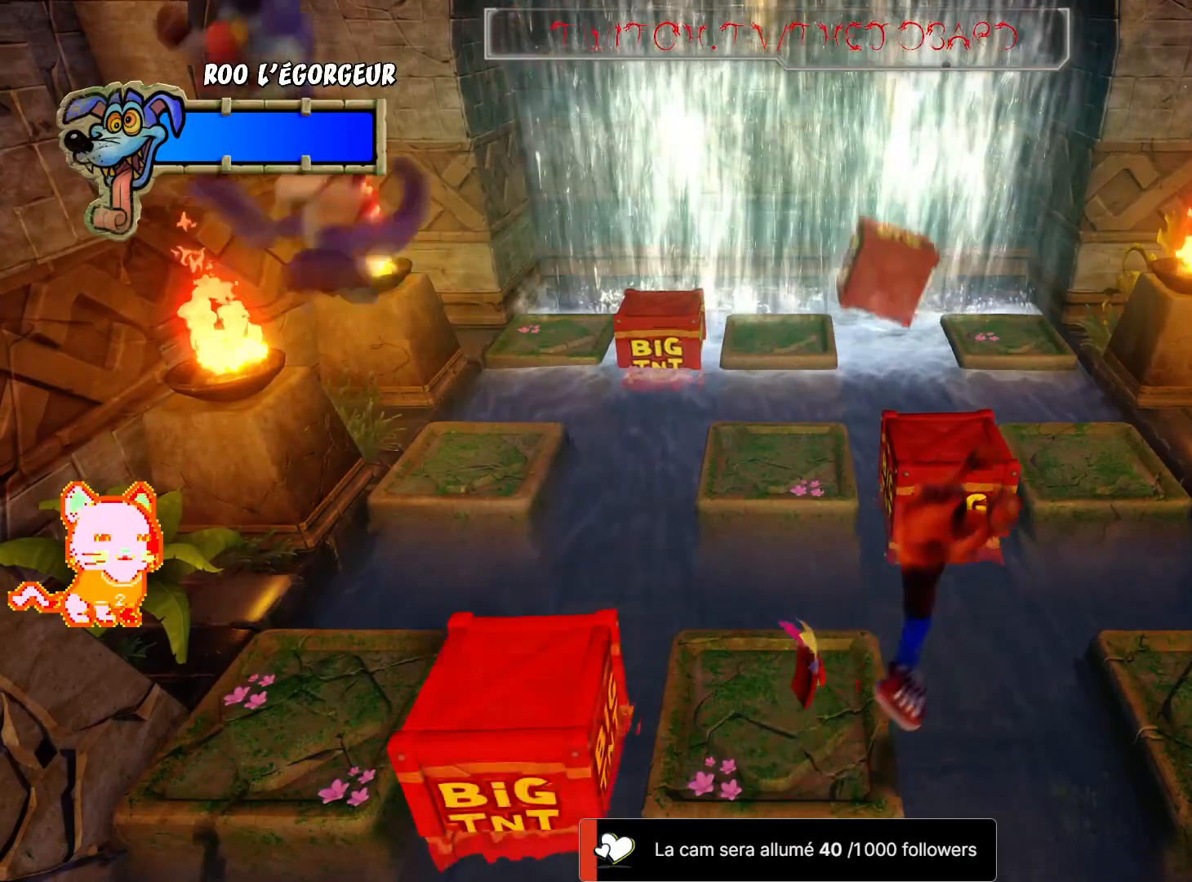
{"buttons": [], "left_stick": "up-right", "right_stick": "center", "events": [[233, "A", "up"], [433, "left_stick", "up-right"]]}
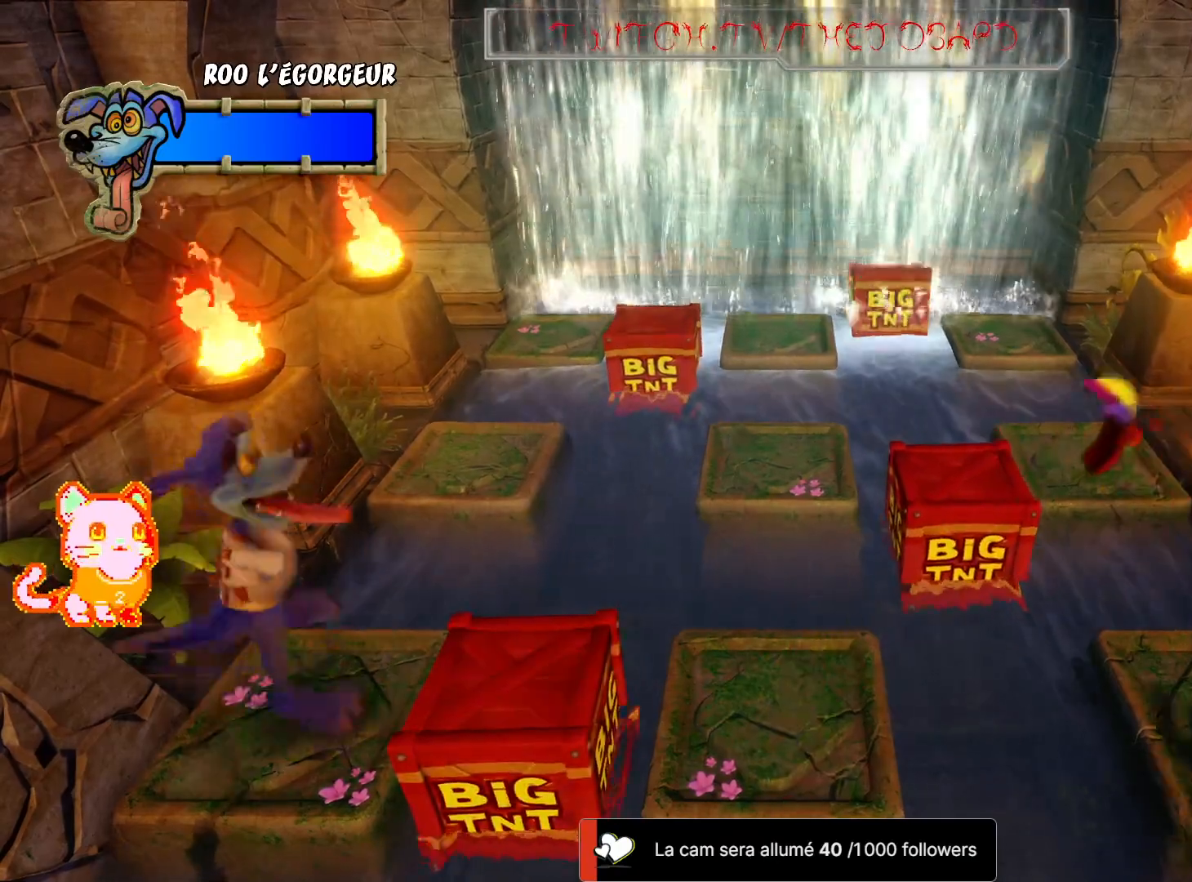
{"buttons": ["A"], "left_stick": "up", "right_stick": "center", "events": [[100, "L2", "down"], [150, "left_stick", "up"], [200, "L2", "up"], [233, "A", "down"]]}
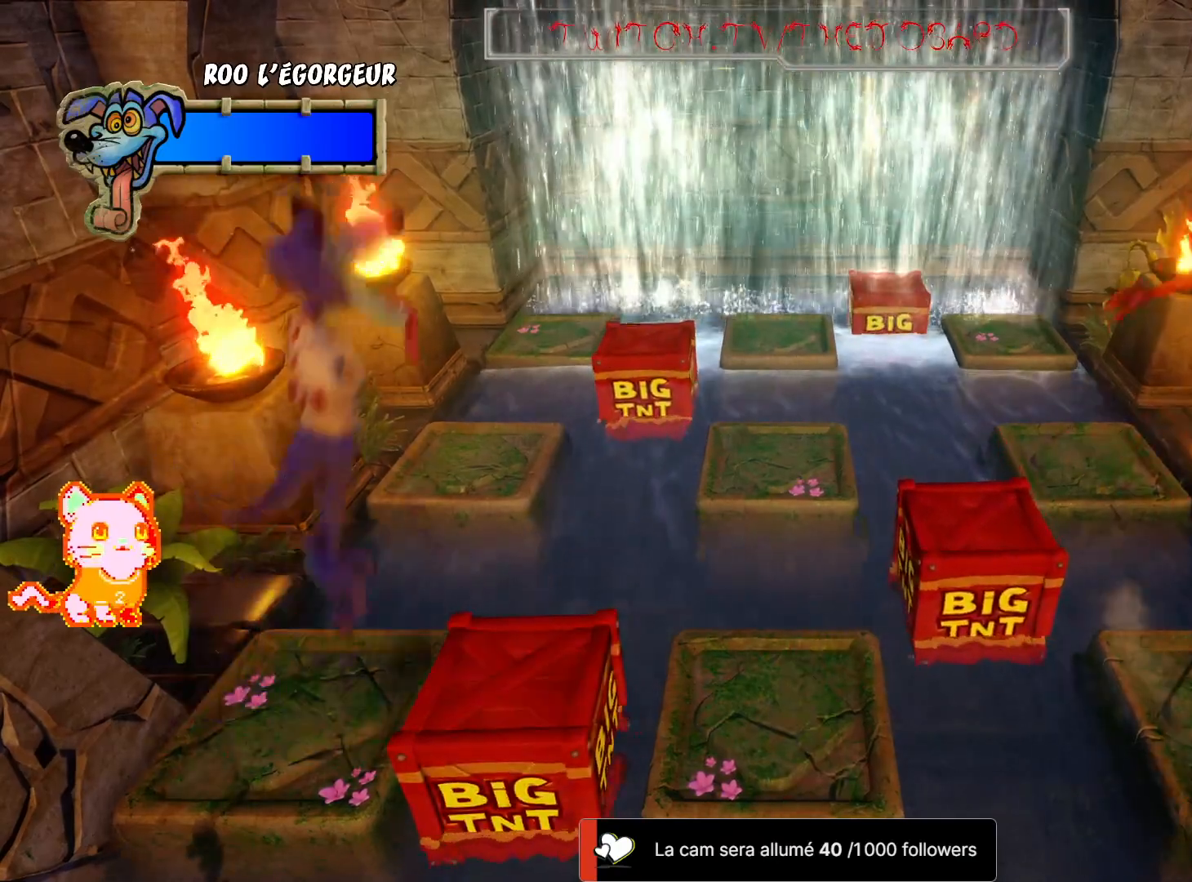
{"buttons": [], "left_stick": "up", "right_stick": "center", "events": [[267, "A", "up"]]}
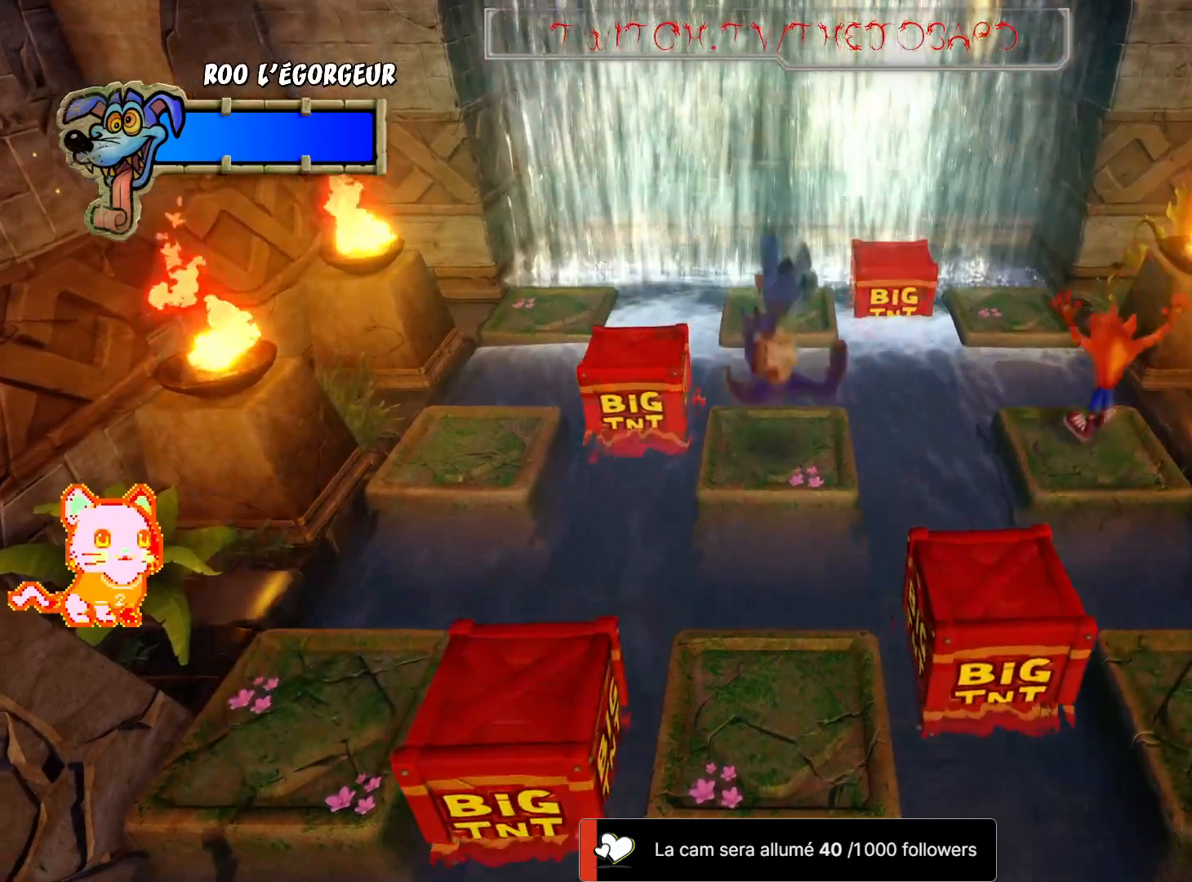
{"buttons": ["A"], "left_stick": "up", "right_stick": "center", "events": [[117, "A", "down"]]}